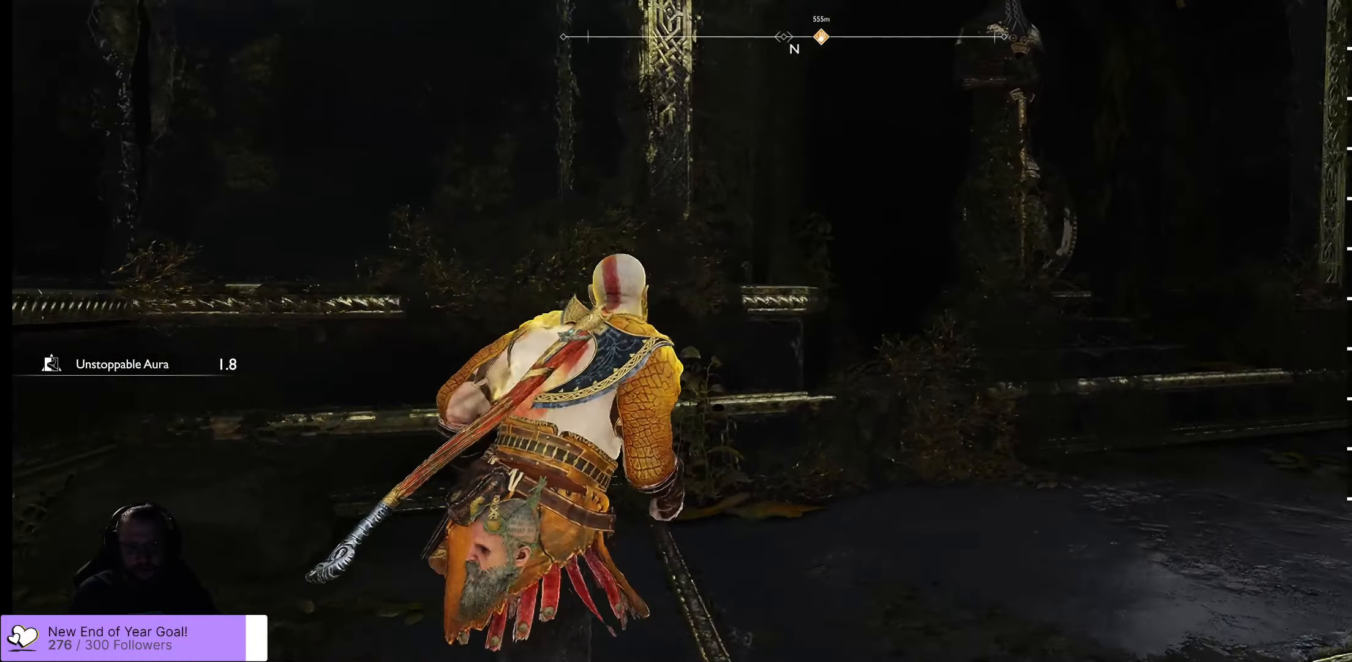
Gameplay with a controller (Xbox layout); each line is a JSON object with the inputs held at the frame after it. "events" lists button and stick changes between this image and that frame as [ms after this image, input, new state], when the widget could be followed in between.
{"buttons": [], "left_stick": "up-right", "right_stick": "up-left", "events": [[233, "right_stick", "up-left"]]}
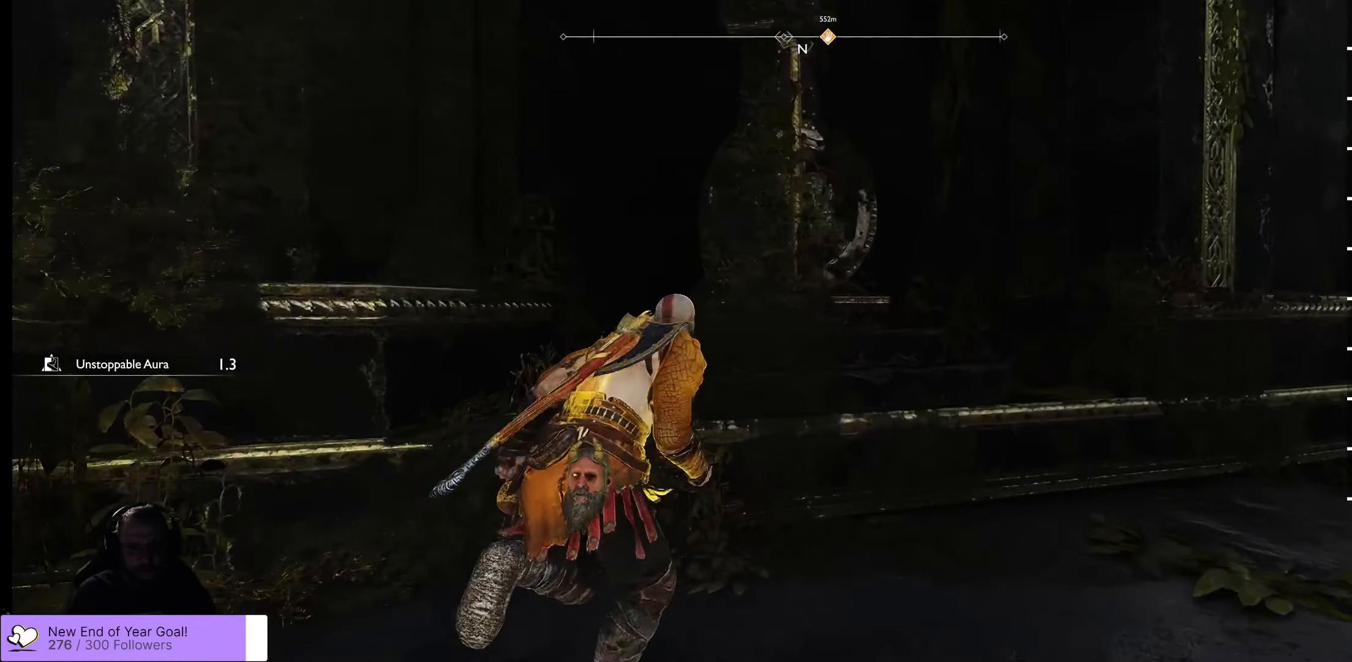
{"buttons": [], "left_stick": "center", "right_stick": "up-left", "events": [[50, "right_stick", "center"], [83, "left_stick", "center"], [317, "right_stick", "left"], [367, "right_stick", "up-left"]]}
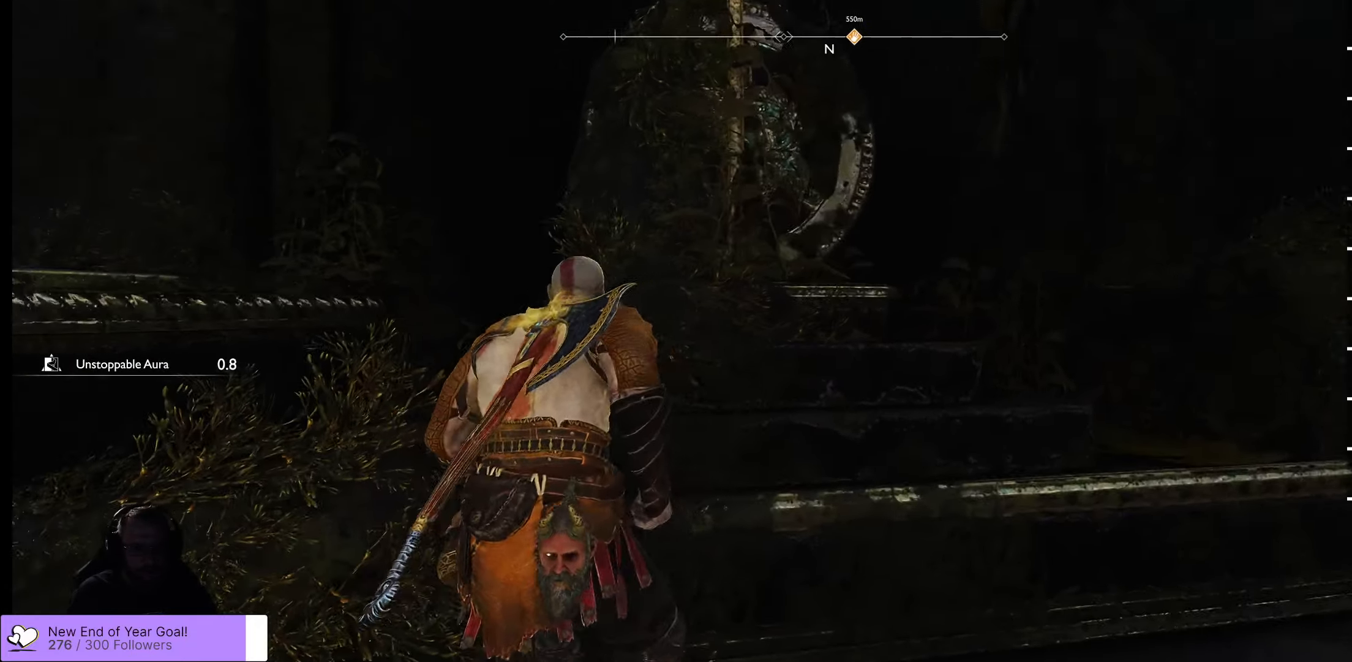
{"buttons": [], "left_stick": "down", "right_stick": "center", "events": [[167, "left_stick", "down"], [317, "right_stick", "up"], [467, "right_stick", "center"]]}
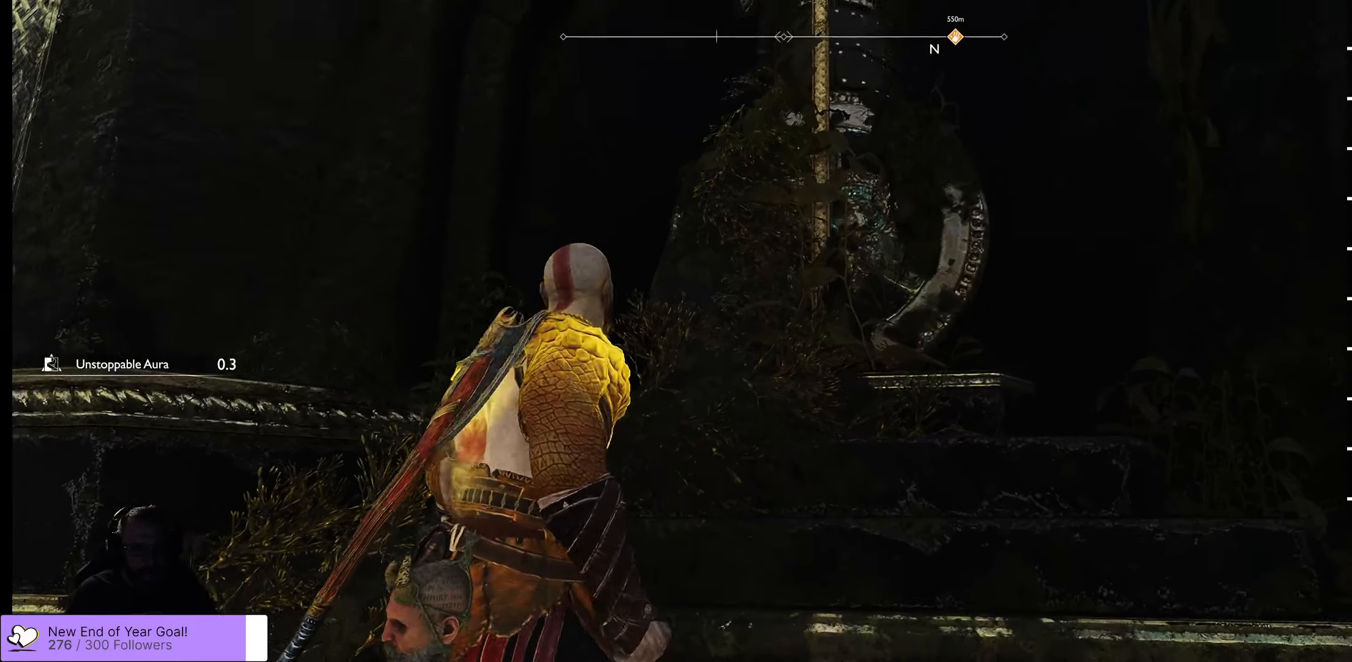
{"buttons": [], "left_stick": "down", "right_stick": "center", "events": []}
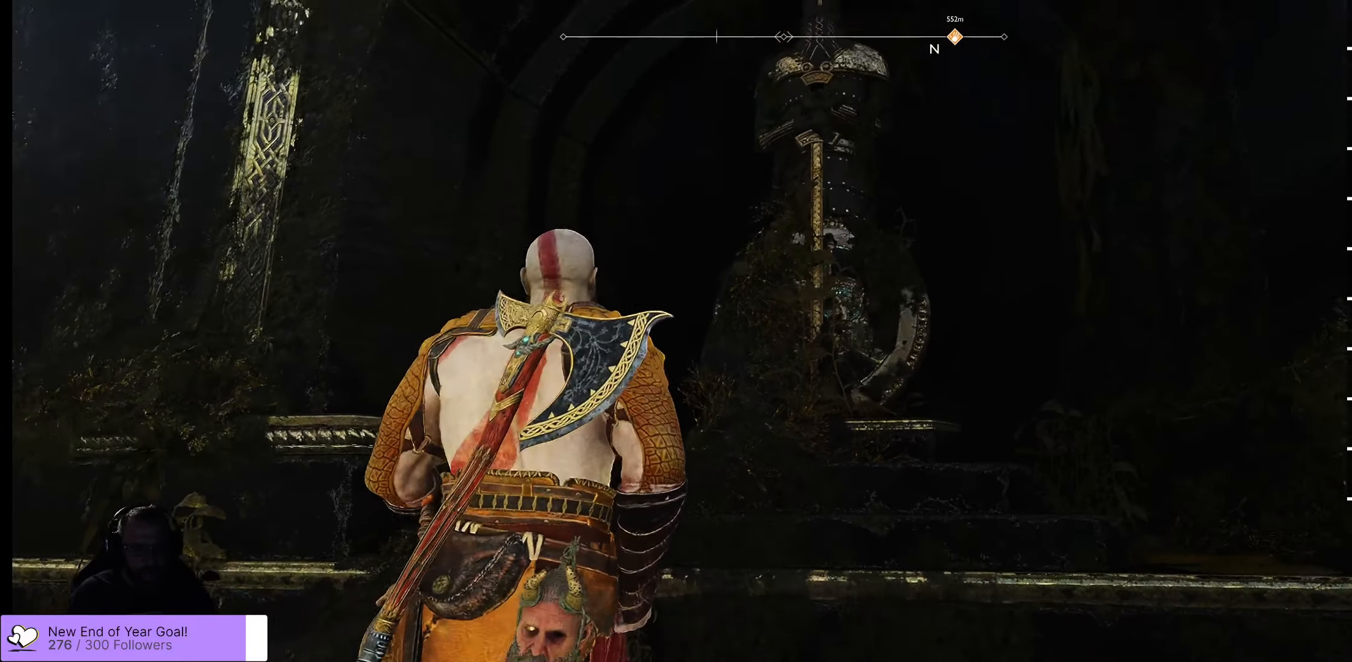
{"buttons": [], "left_stick": "down", "right_stick": "center", "events": []}
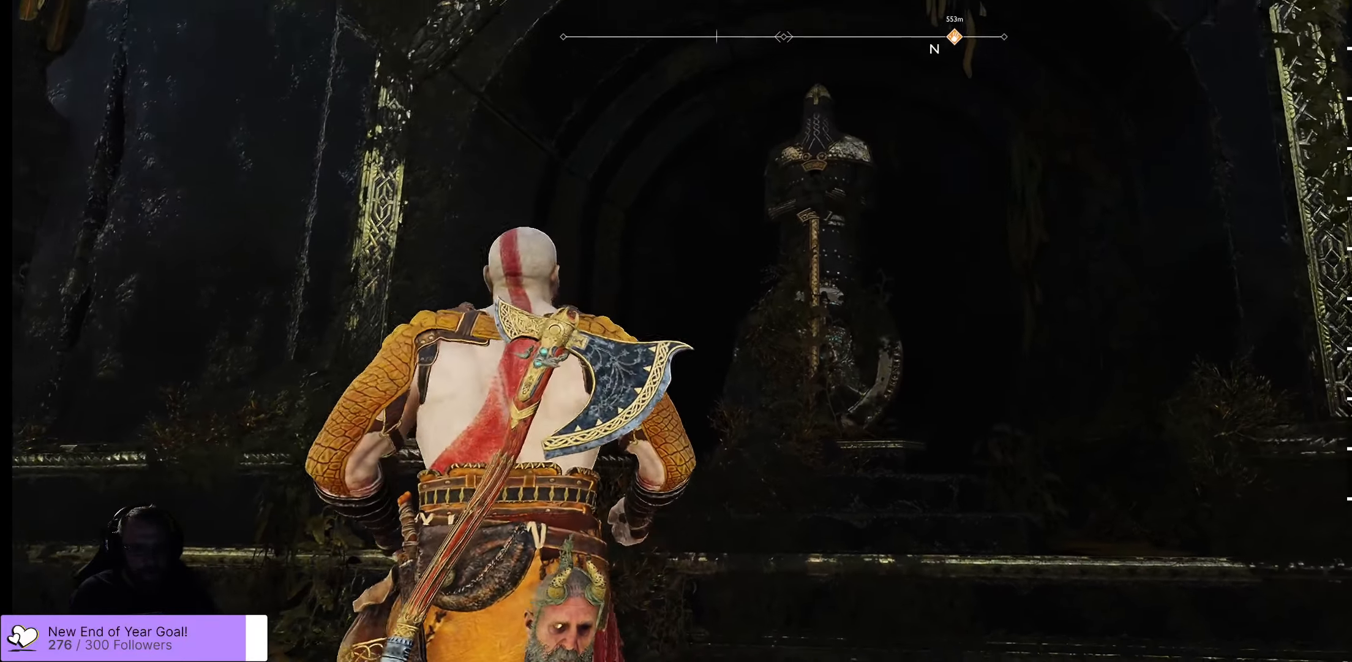
{"buttons": [], "left_stick": "up-left", "right_stick": "down-left"}
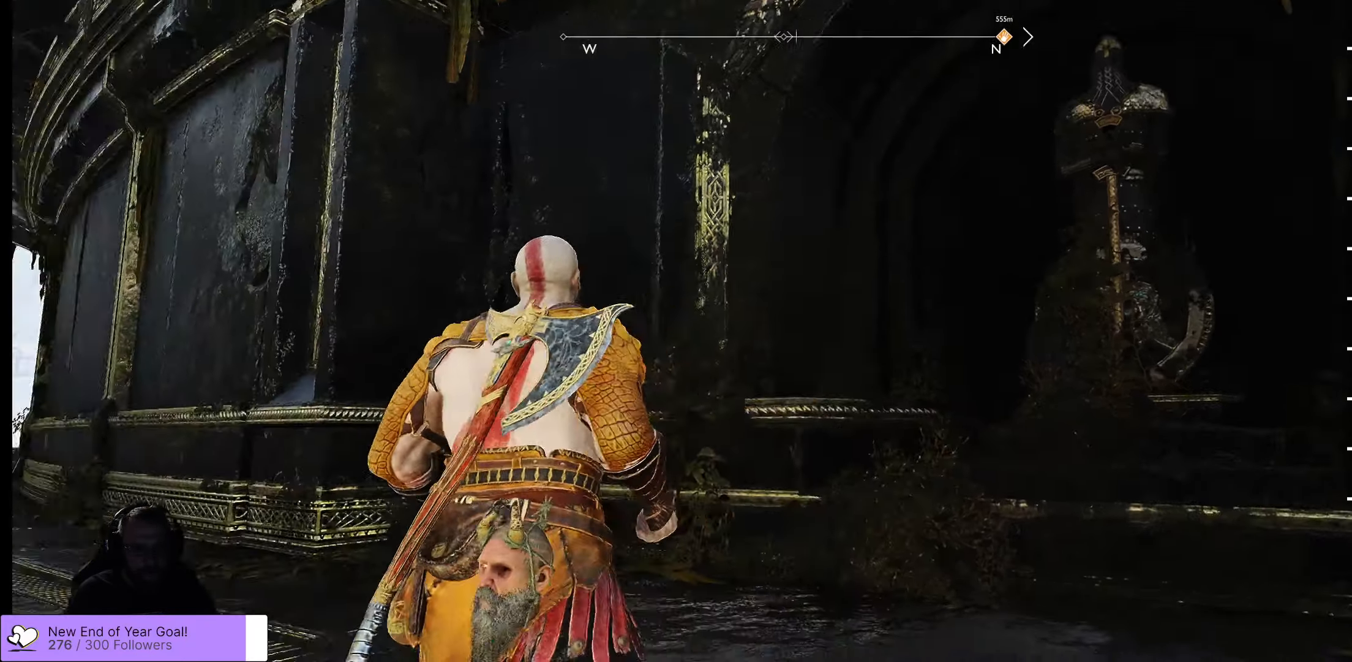
{"buttons": ["L3"], "left_stick": "up-left", "right_stick": "center", "events": [[50, "left_stick", "up"], [200, "L3", "down"], [434, "right_stick", "center"], [484, "left_stick", "up-left"]]}
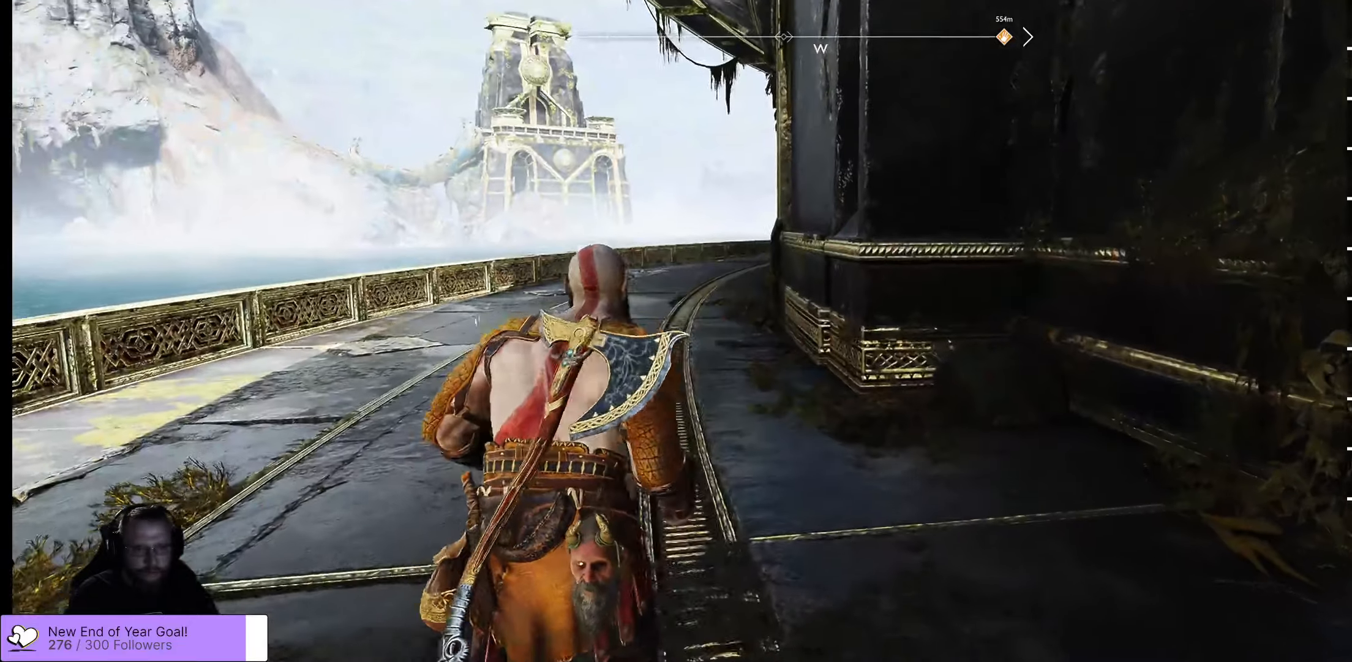
{"buttons": [], "left_stick": "up-left", "right_stick": "center", "events": [[217, "L3", "up"]]}
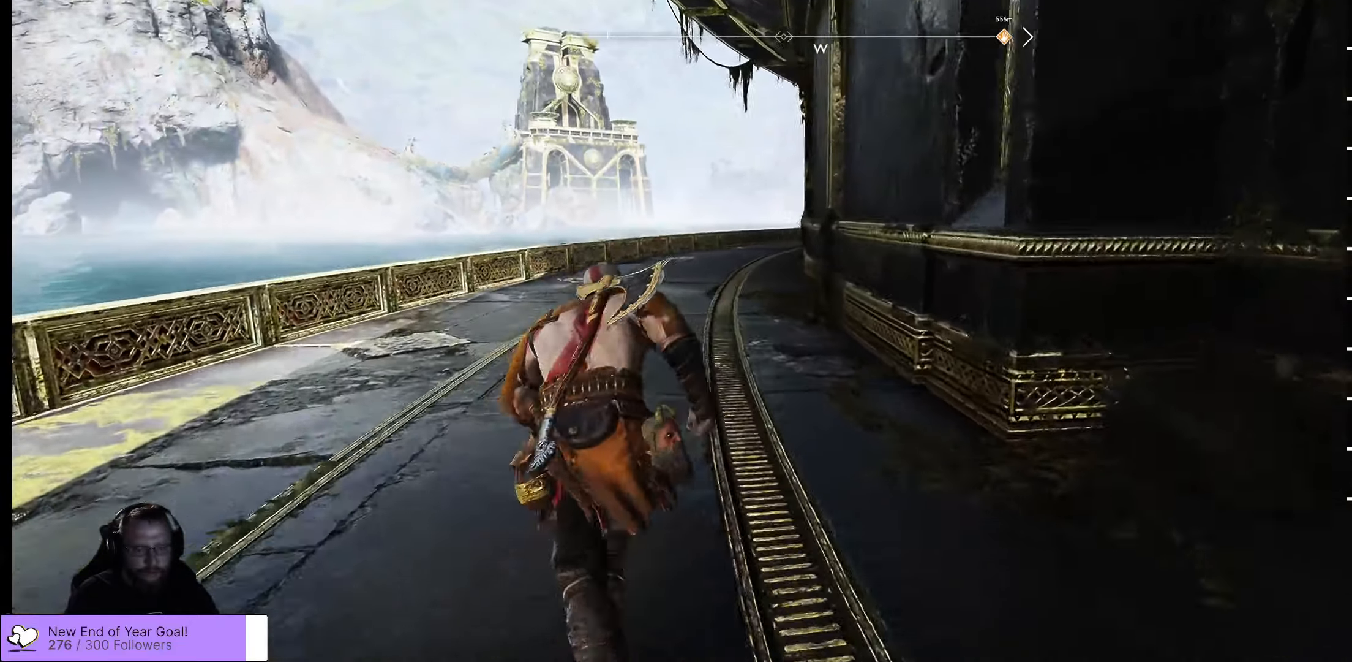
{"buttons": [], "left_stick": "up-left", "right_stick": "center", "events": []}
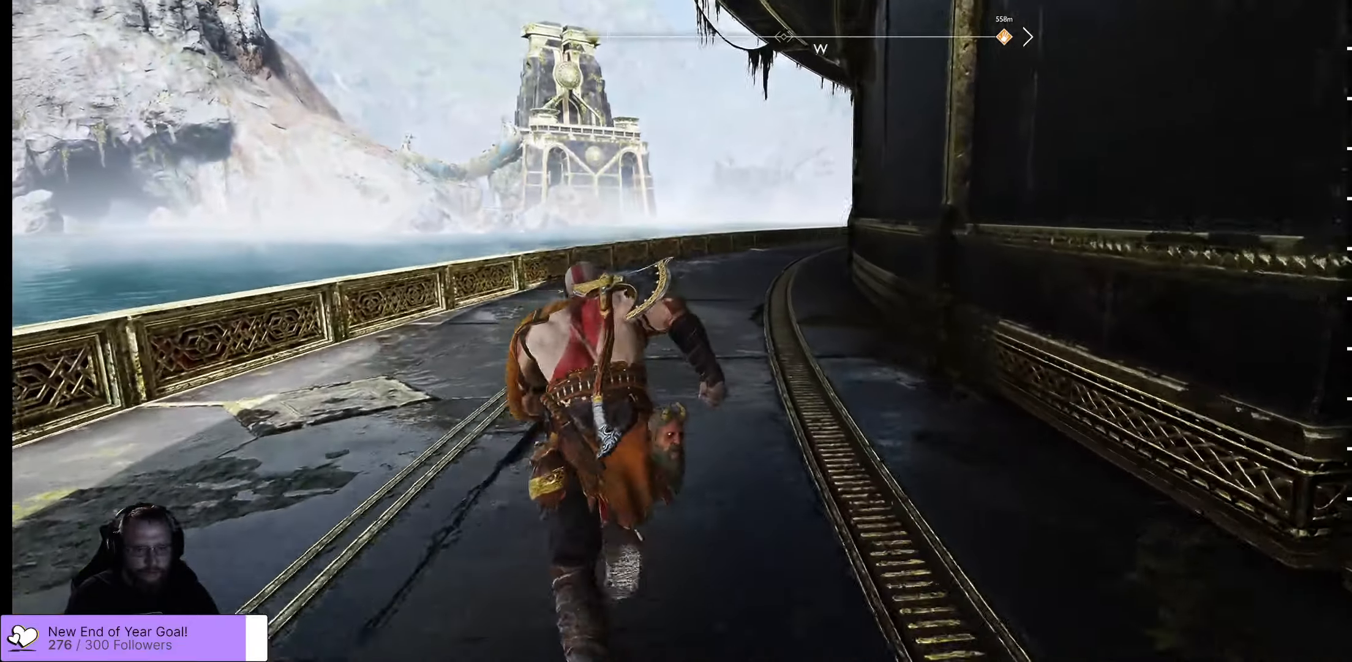
{"buttons": [], "left_stick": "up-left", "right_stick": "center", "events": []}
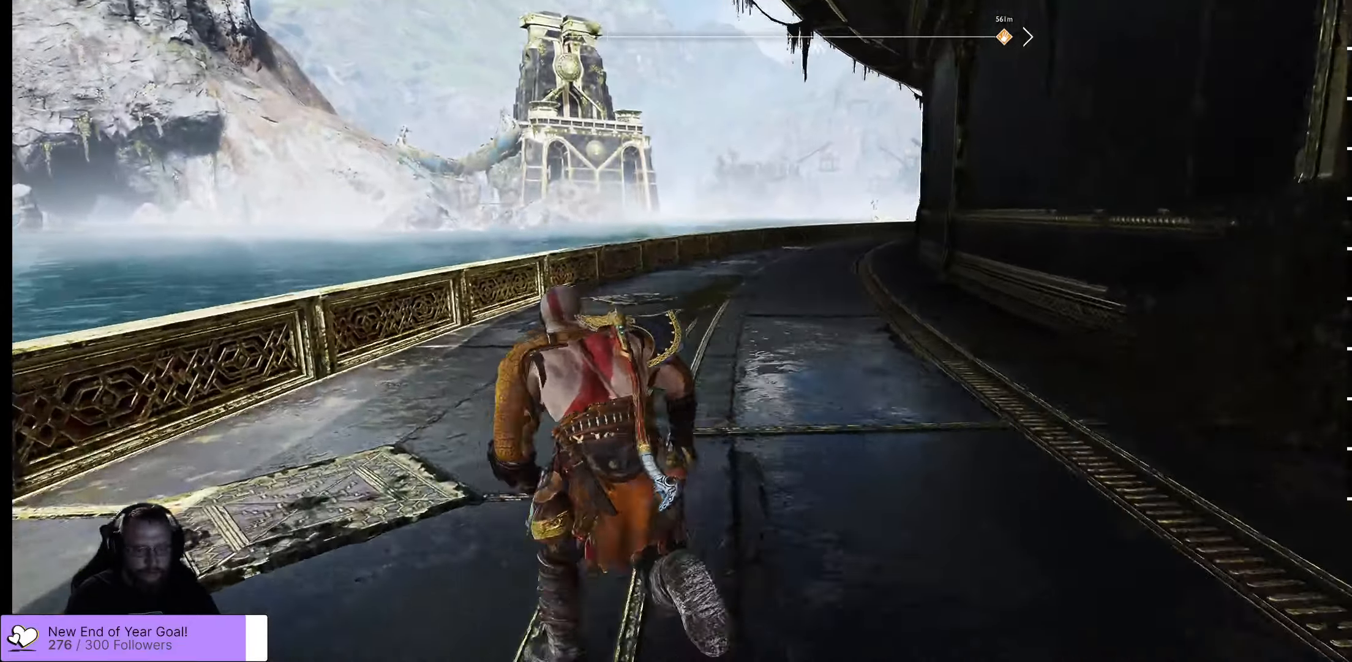
{"buttons": [], "left_stick": "up-left", "right_stick": "center", "events": []}
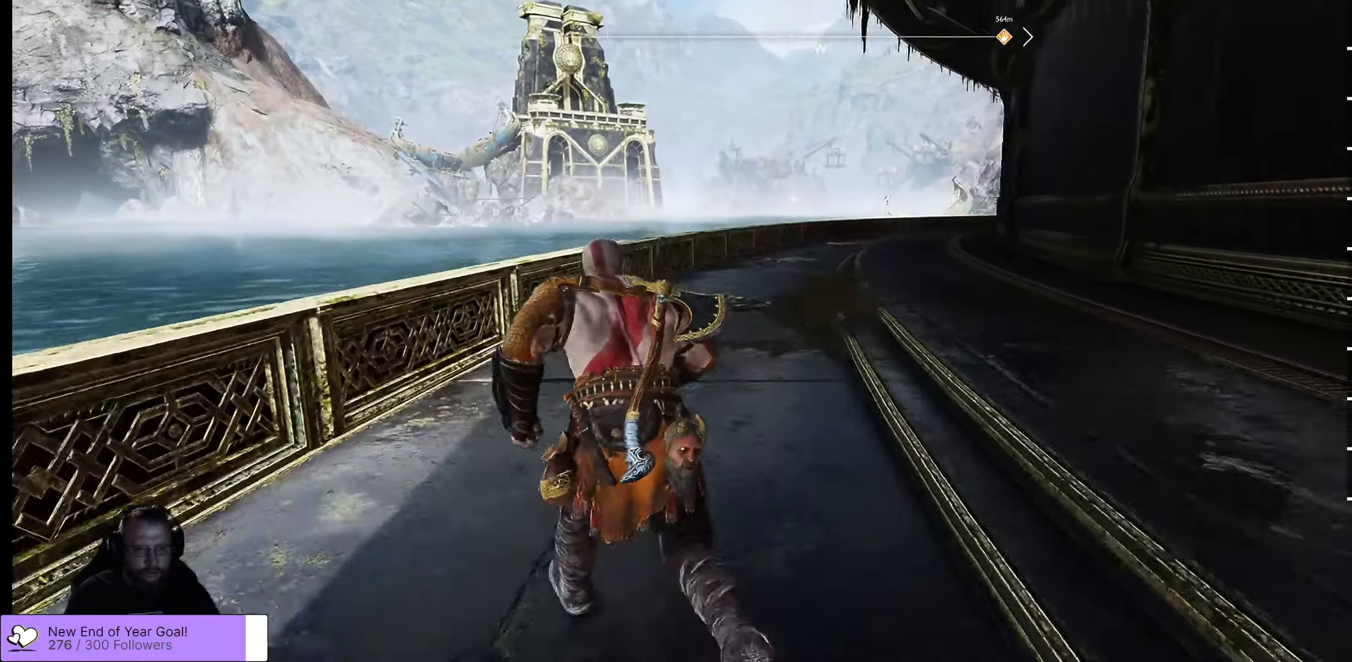
{"buttons": [], "left_stick": "up-left", "right_stick": "right", "events": [[250, "right_stick", "right"]]}
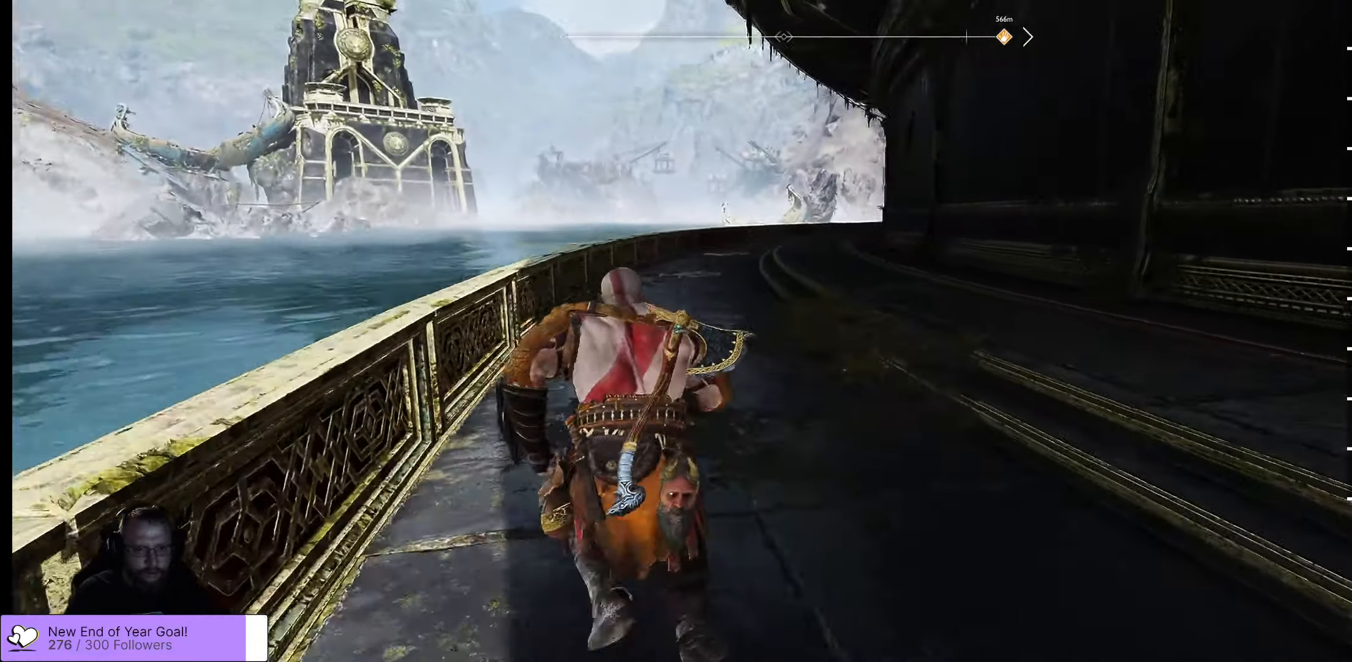
{"buttons": [], "left_stick": "up-left", "right_stick": "center", "events": [[150, "right_stick", "center"]]}
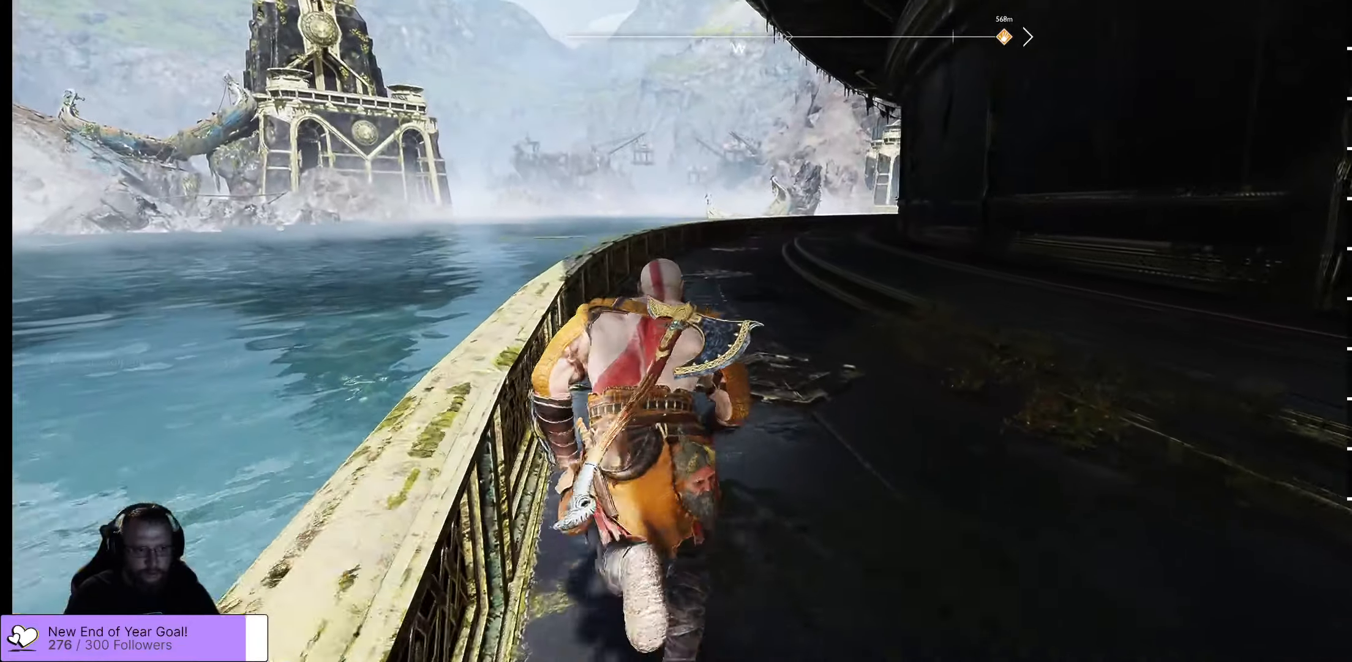
{"buttons": [], "left_stick": "up-left", "right_stick": "center", "events": []}
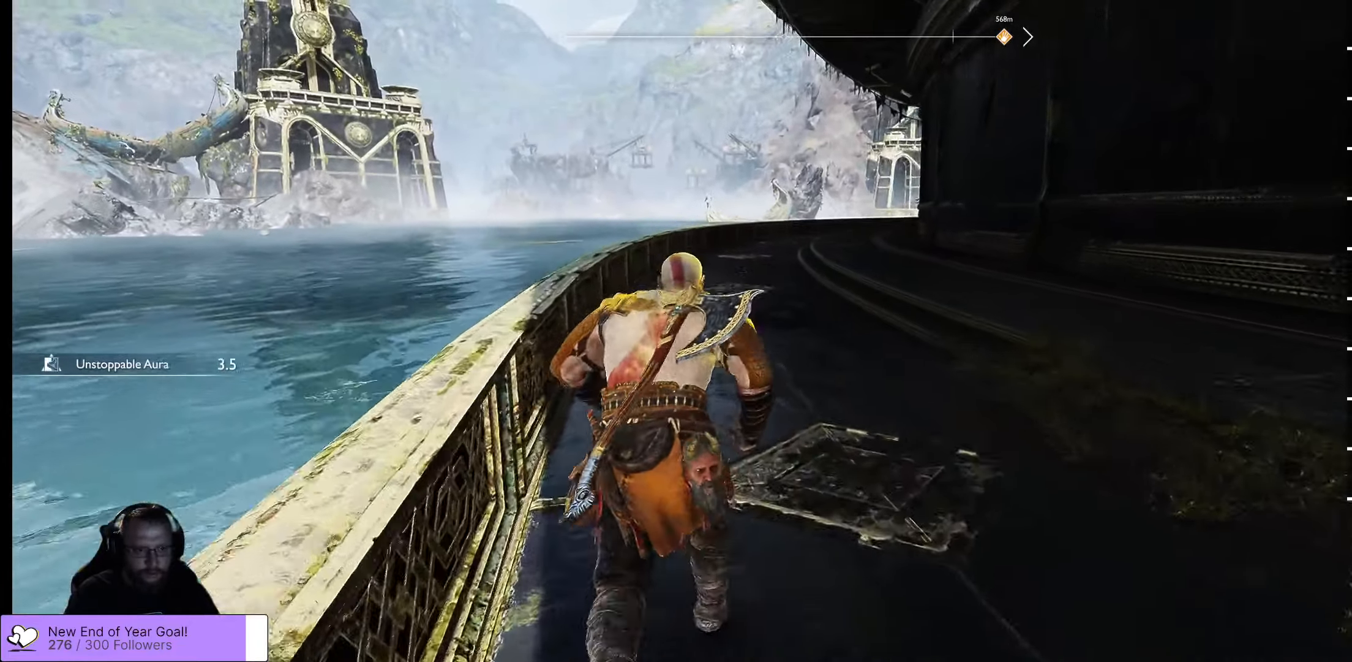
{"buttons": [], "left_stick": "up-left", "right_stick": "center", "events": []}
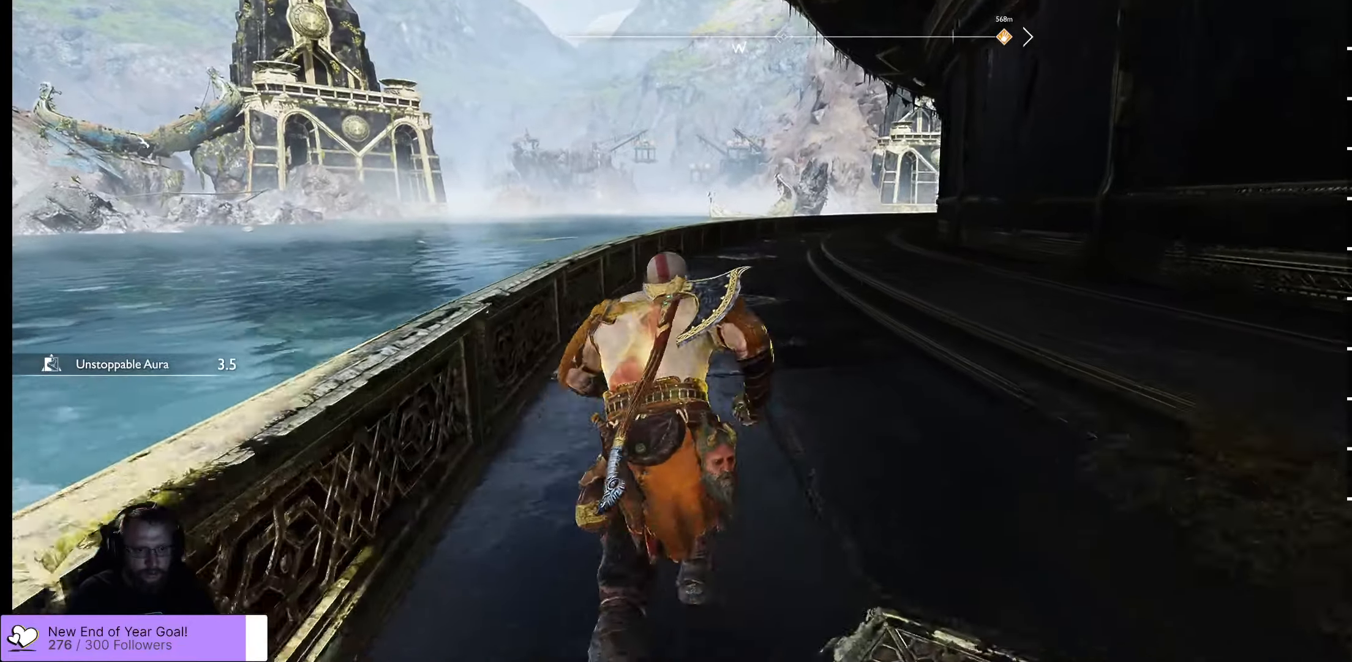
{"buttons": [], "left_stick": "up-left", "right_stick": "center", "events": []}
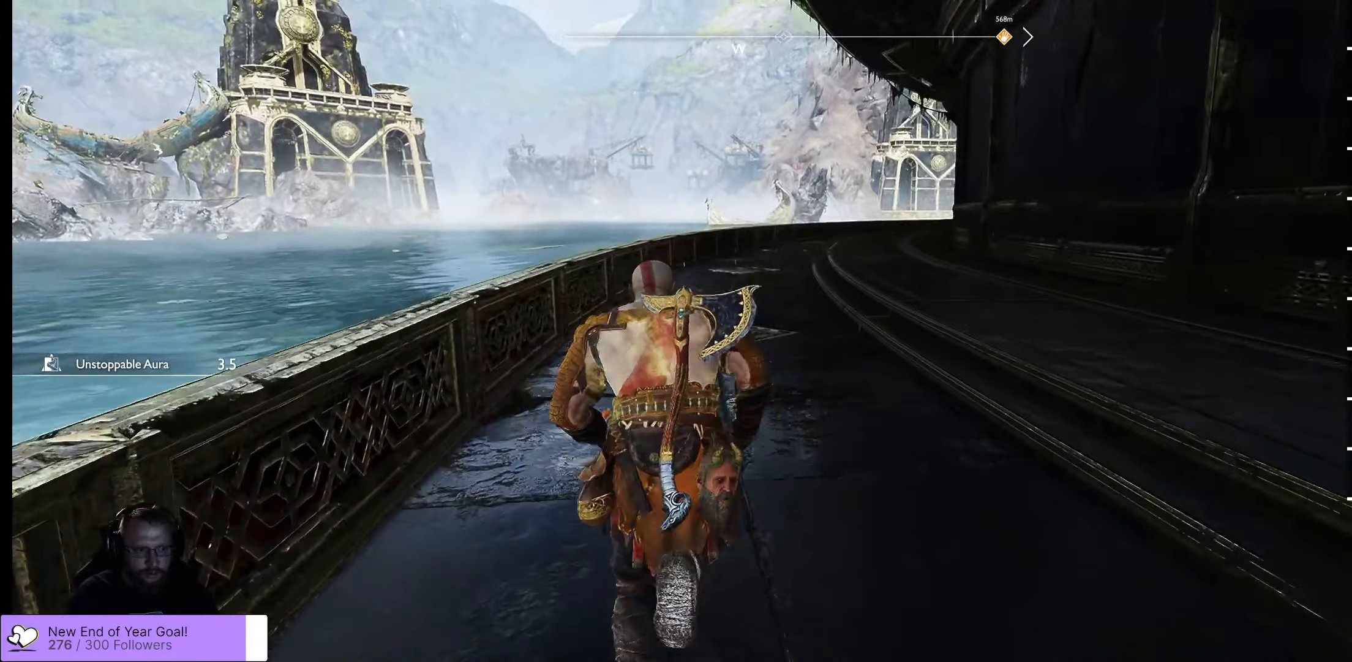
{"buttons": [], "left_stick": "up", "right_stick": "center", "events": [[333, "left_stick", "up"]]}
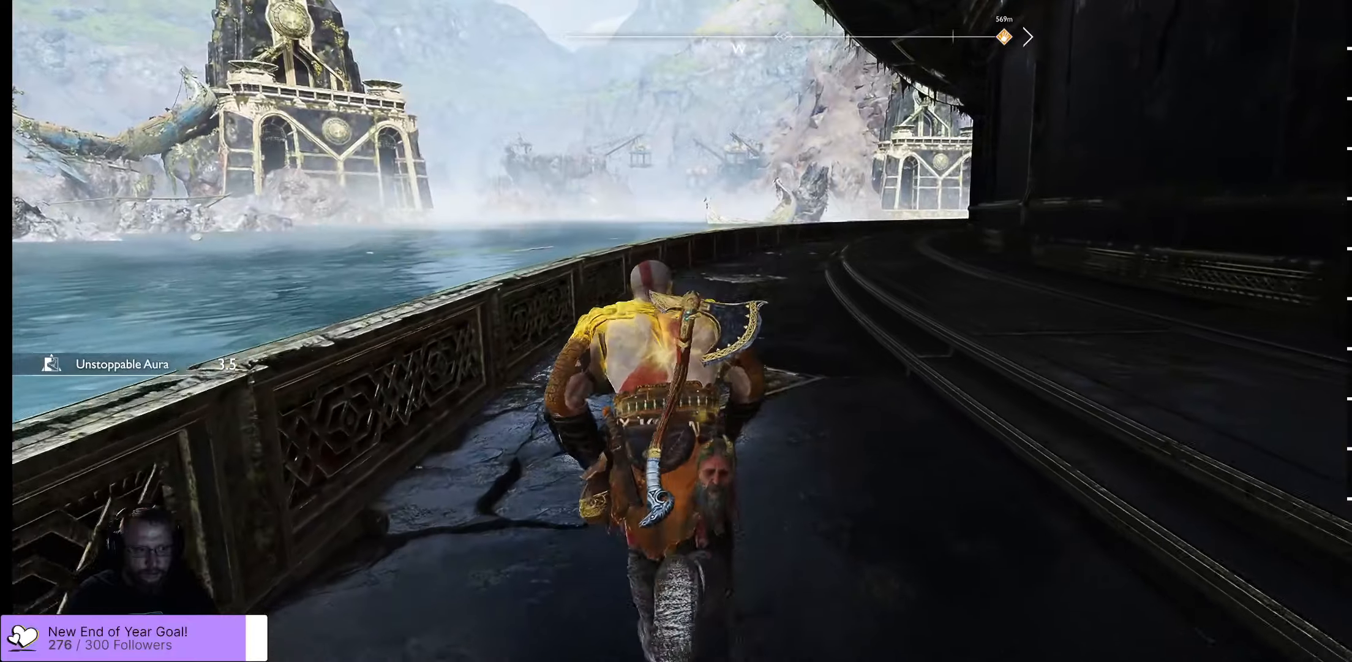
{"buttons": [], "left_stick": "up", "right_stick": "center", "events": []}
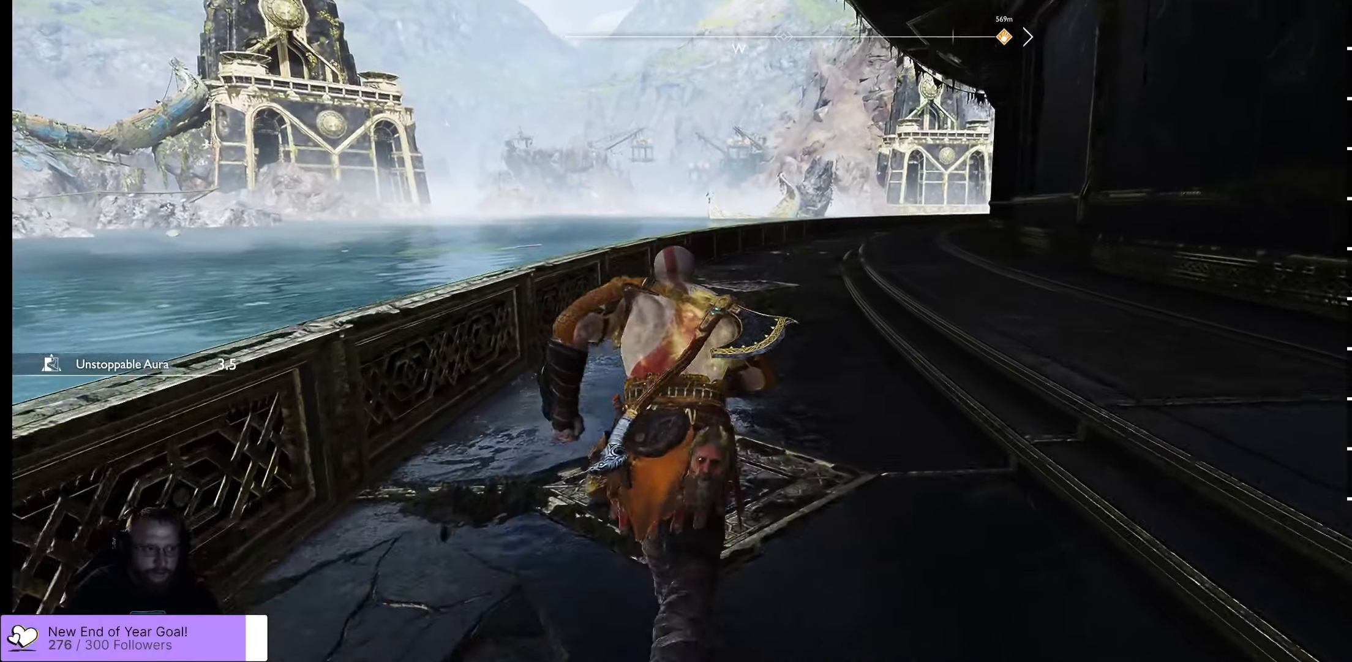
{"buttons": [], "left_stick": "up", "right_stick": "center", "events": []}
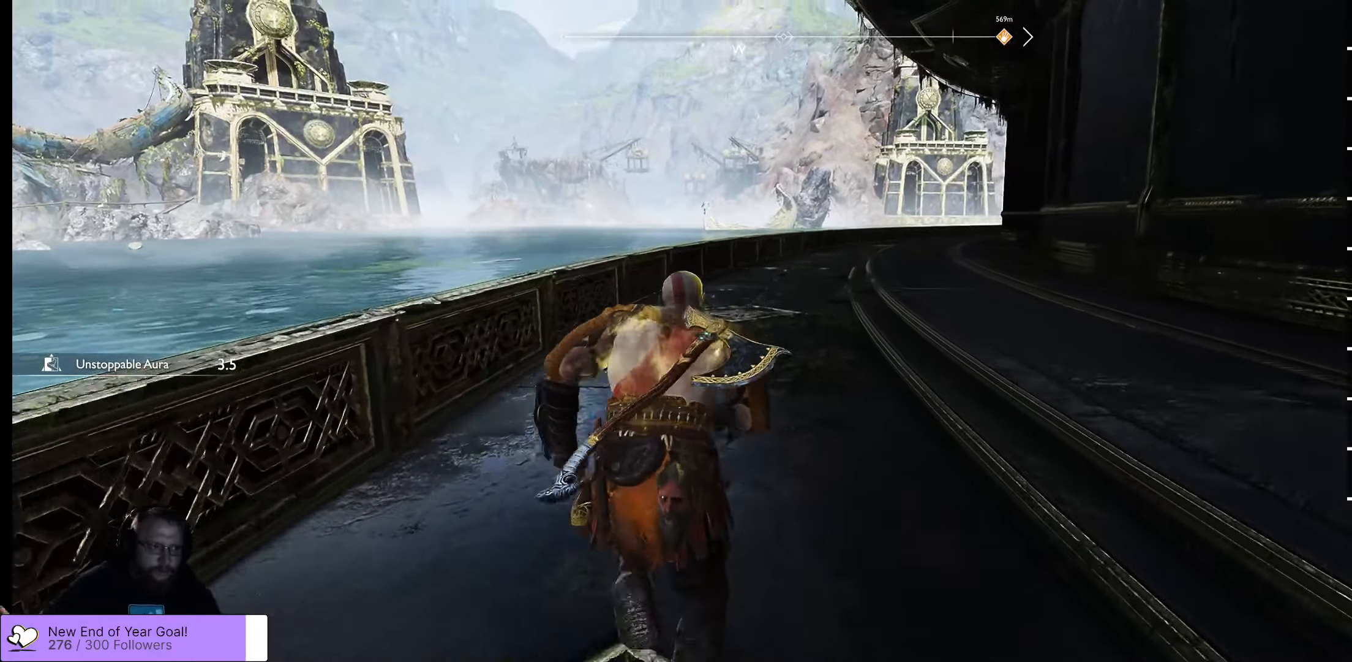
{"buttons": [], "left_stick": "up", "right_stick": "center", "events": []}
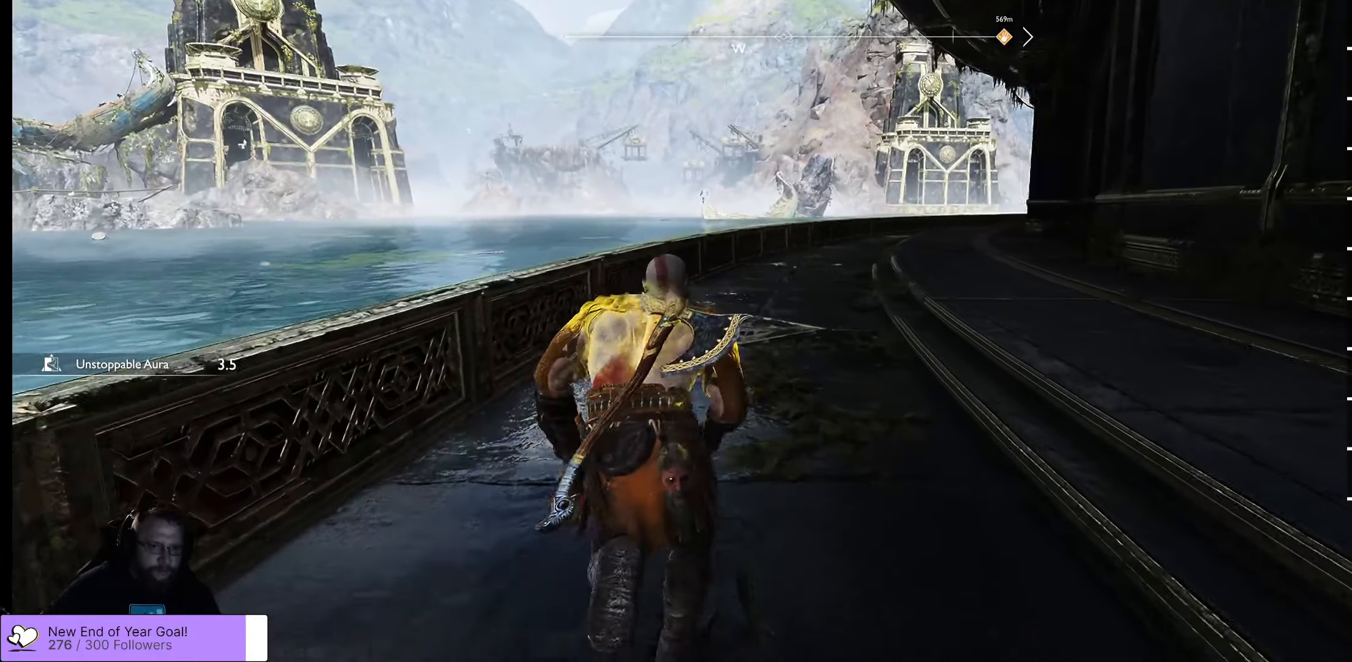
{"buttons": [], "left_stick": "up", "right_stick": "center", "events": []}
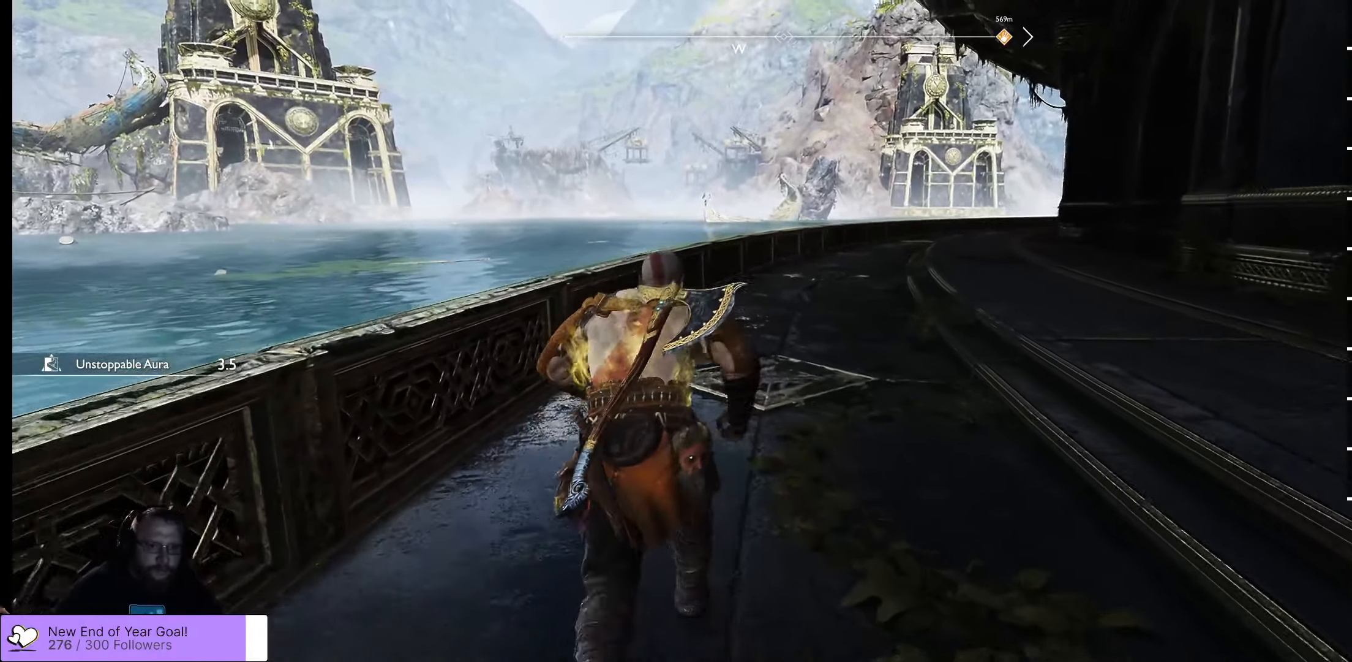
{"buttons": [], "left_stick": "up", "right_stick": "center", "events": []}
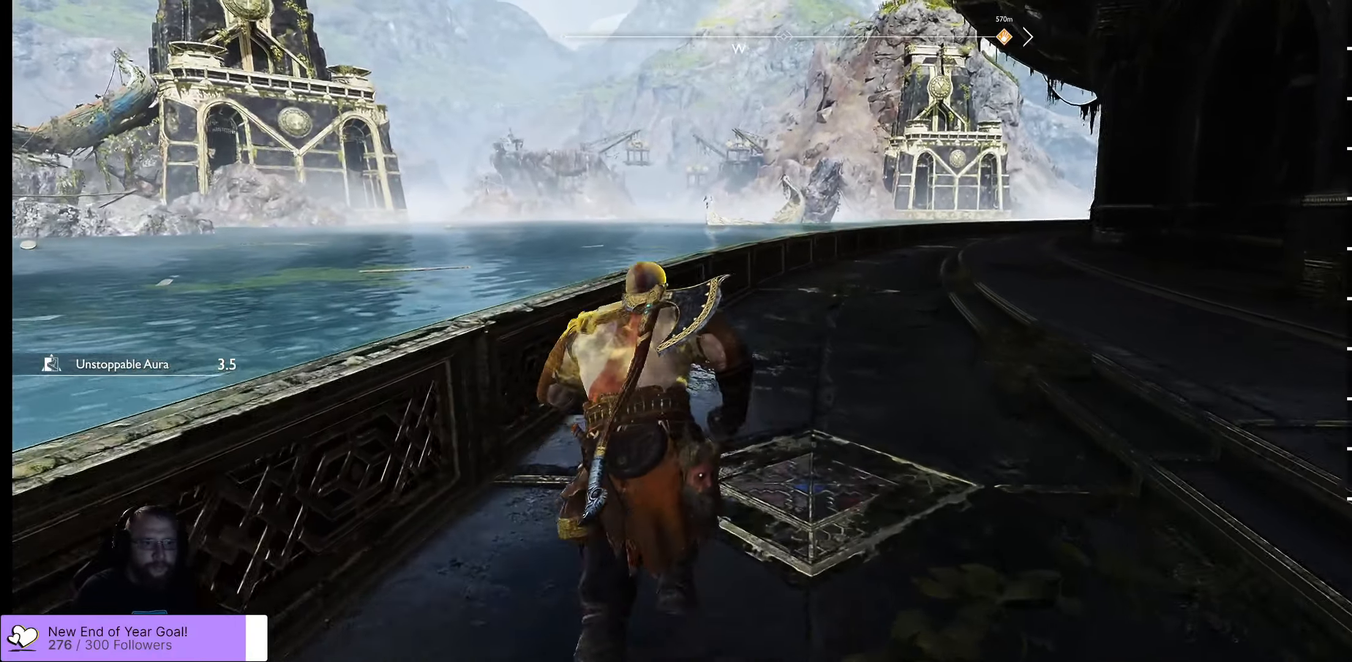
{"buttons": [], "left_stick": "up", "right_stick": "center", "events": []}
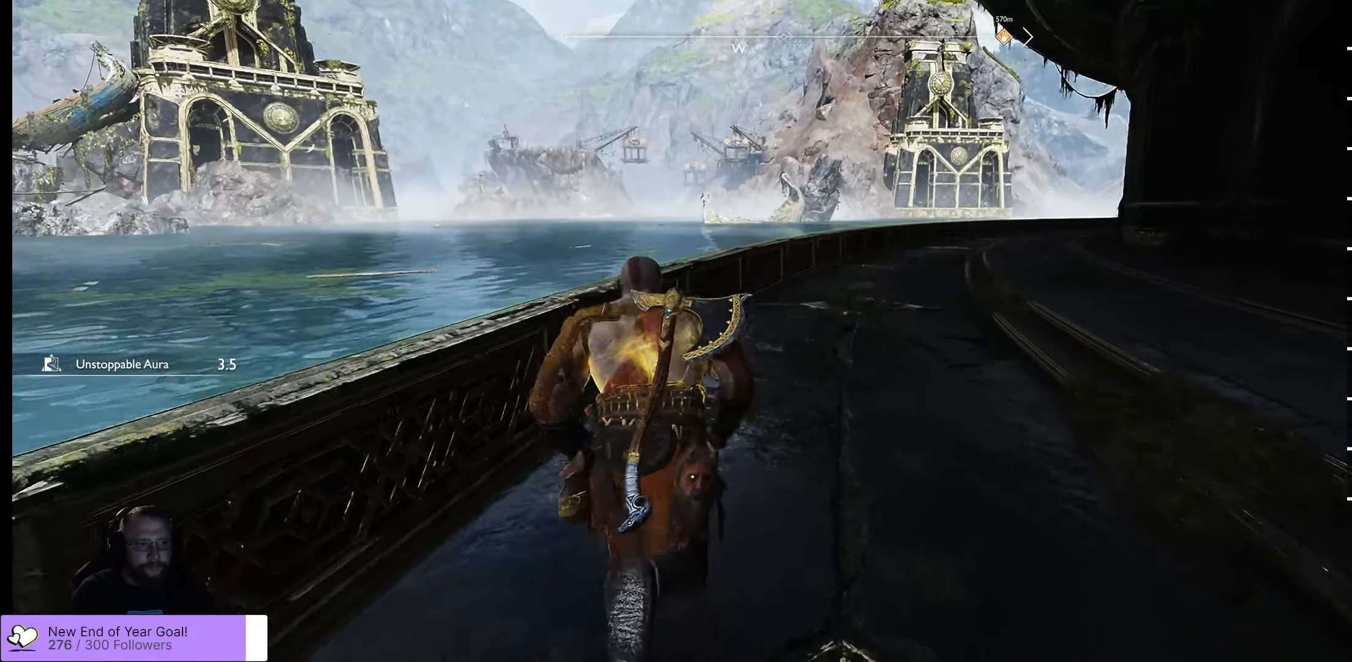
{"buttons": [], "left_stick": "up", "right_stick": "center", "events": []}
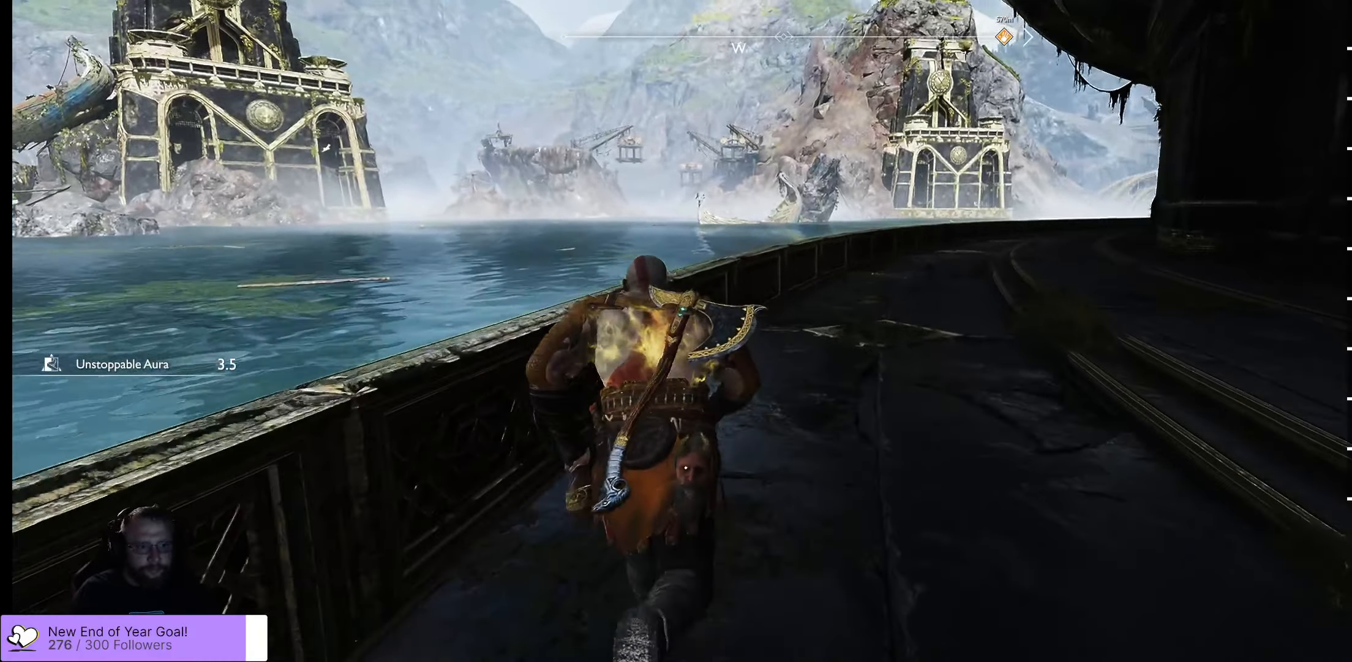
{"buttons": [], "left_stick": "up", "right_stick": "center", "events": [[300, "right_stick", "right"], [400, "right_stick", "center"]]}
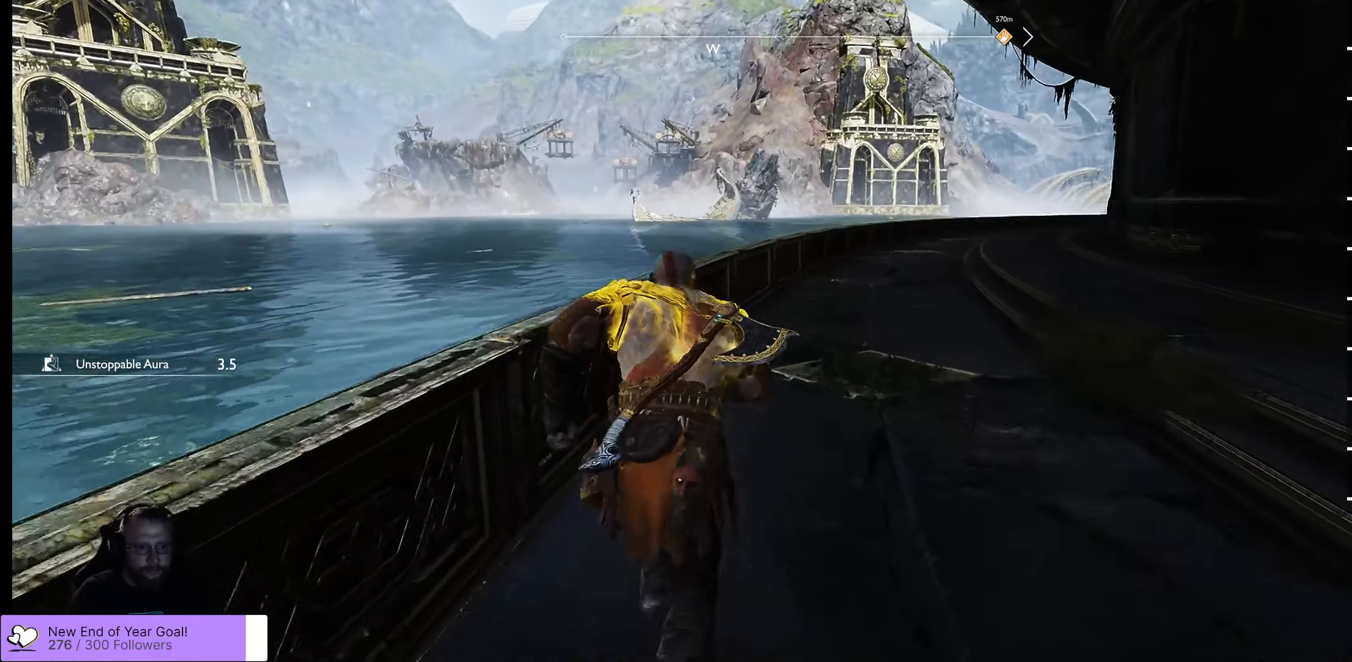
{"buttons": [], "left_stick": "up", "right_stick": "right", "events": [[333, "right_stick", "right"]]}
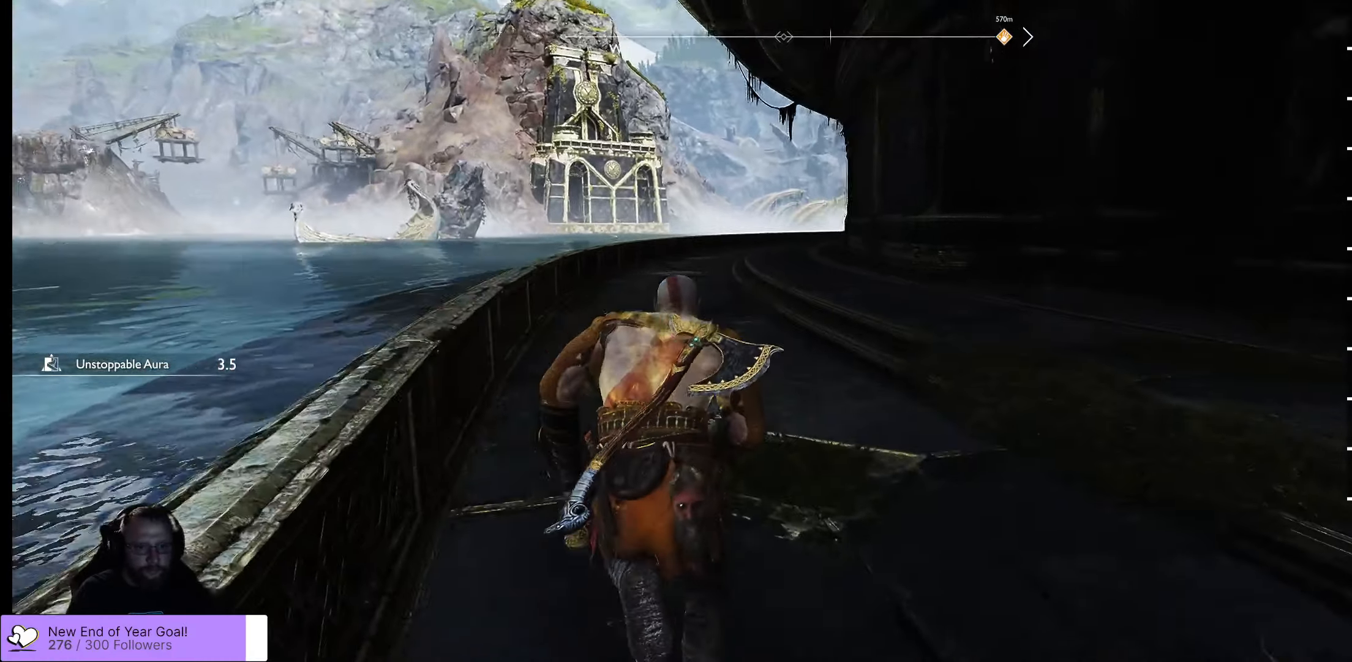
{"buttons": [], "left_stick": "up-left", "right_stick": "center", "events": [[166, "right_stick", "center"], [400, "left_stick", "up-left"]]}
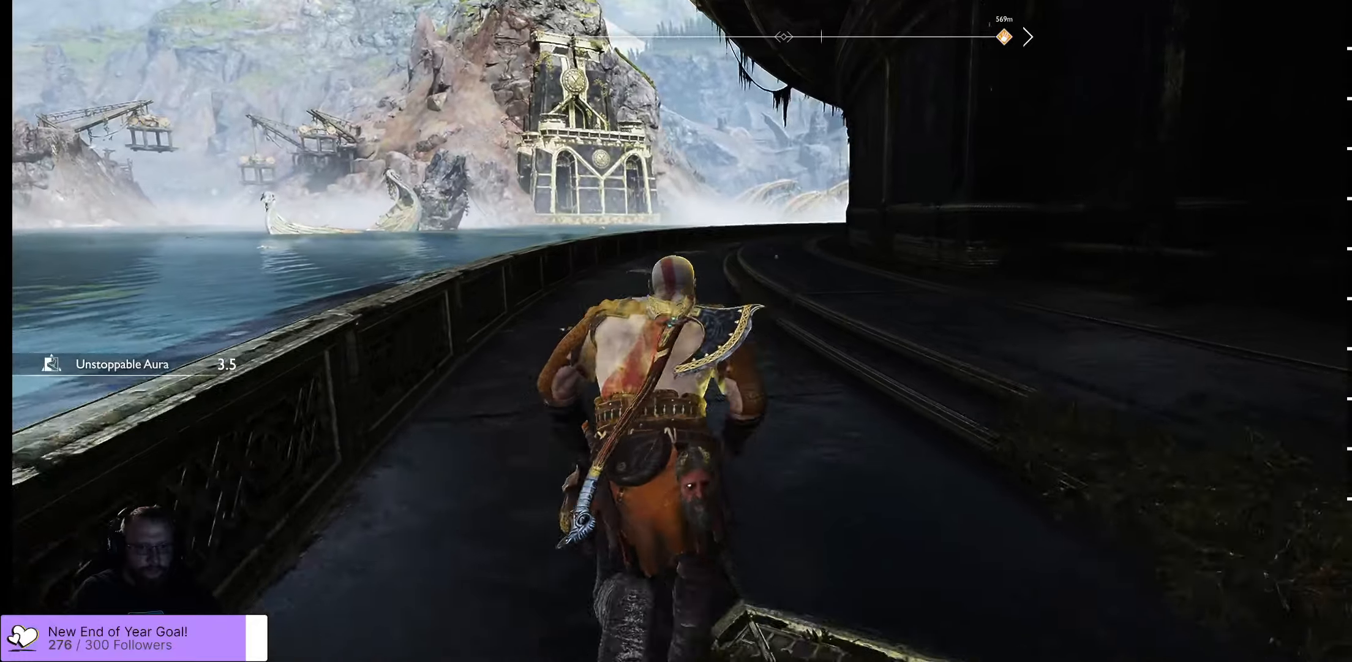
{"buttons": [], "left_stick": "up-left", "right_stick": "up-right", "events": [[350, "right_stick", "up-right"]]}
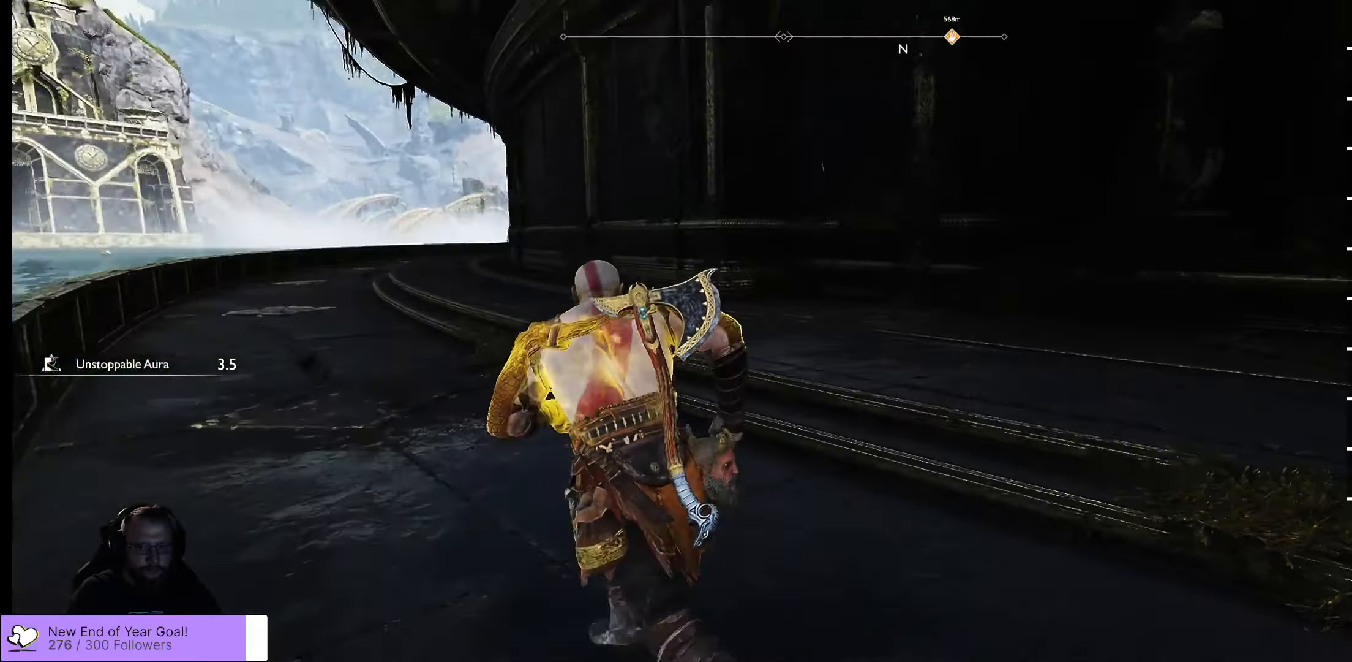
{"buttons": [], "left_stick": "left", "right_stick": "center", "events": [[267, "left_stick", "left"], [433, "right_stick", "center"]]}
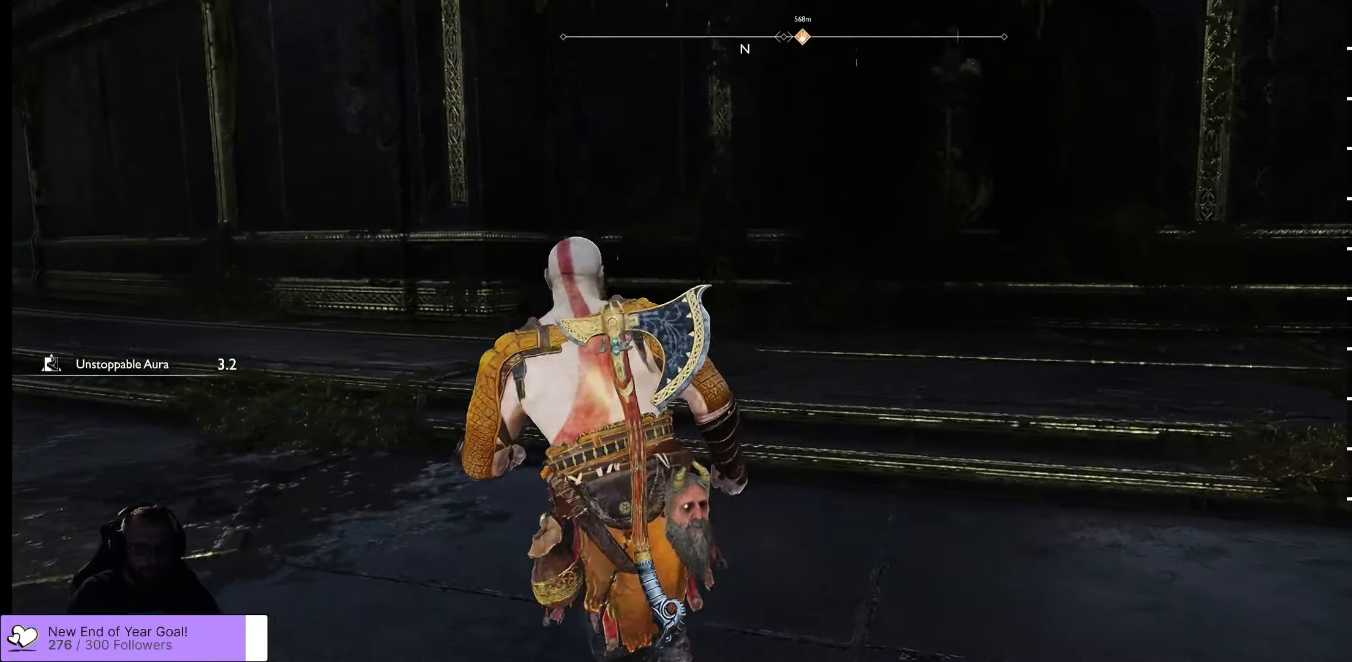
{"buttons": [], "left_stick": "left", "right_stick": "center", "events": []}